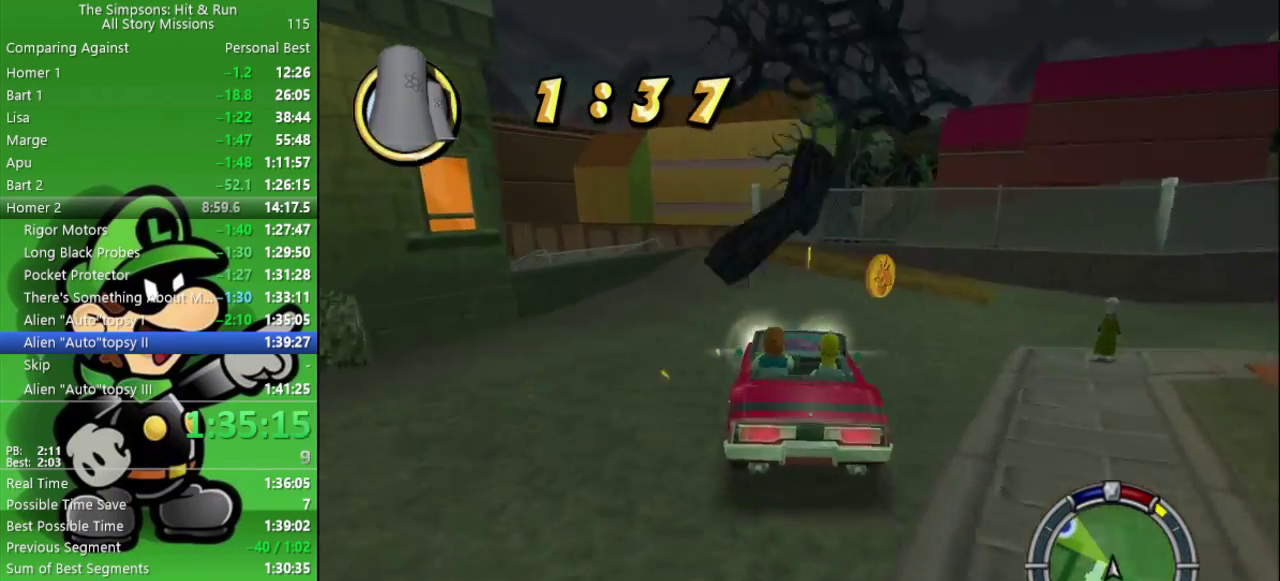
Gameplay with a controller (PlayStation layout); each line is a JSON object with the inputs held at the frame after it. "events" lists button and stick changes between this image and that frame as [ms after this image, input, new state], when the widget could be followed in between.
{"buttons": ["CROSS"], "left_stick": "left", "right_stick": "center", "events": [[100, "CROSS", "down"], [100, "left_stick", "left"], [267, "left_stick", "up-left"], [317, "left_stick", "center"], [433, "left_stick", "left"]]}
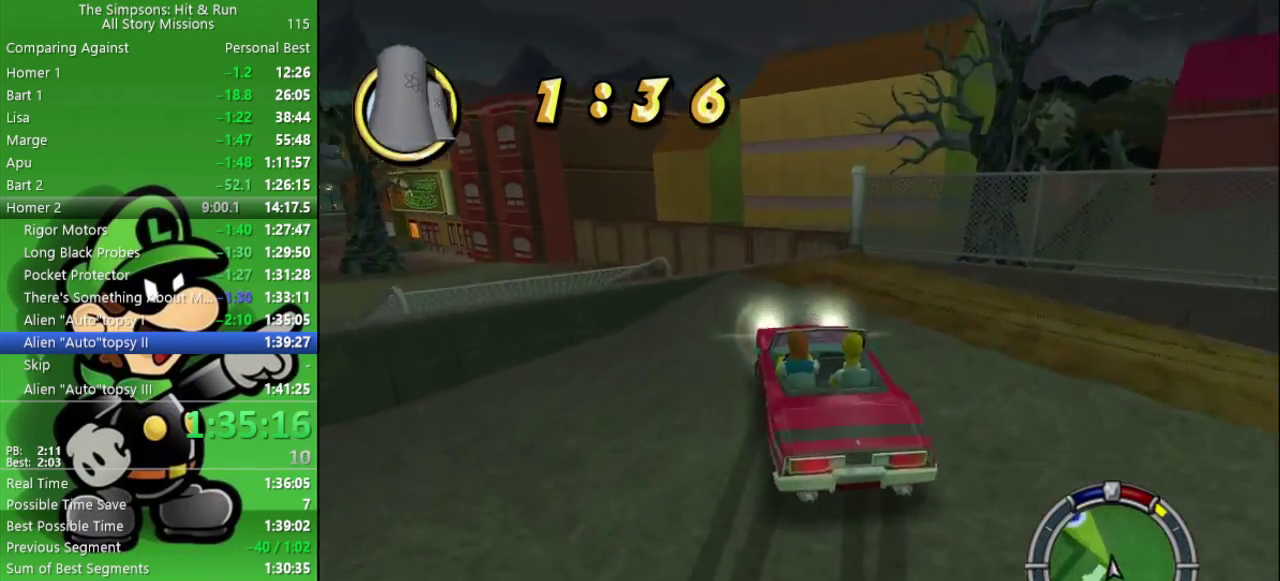
{"buttons": ["CIRCLE"], "left_stick": "center", "right_stick": "center", "events": [[233, "CROSS", "up"], [333, "left_stick", "center"], [367, "CIRCLE", "down"]]}
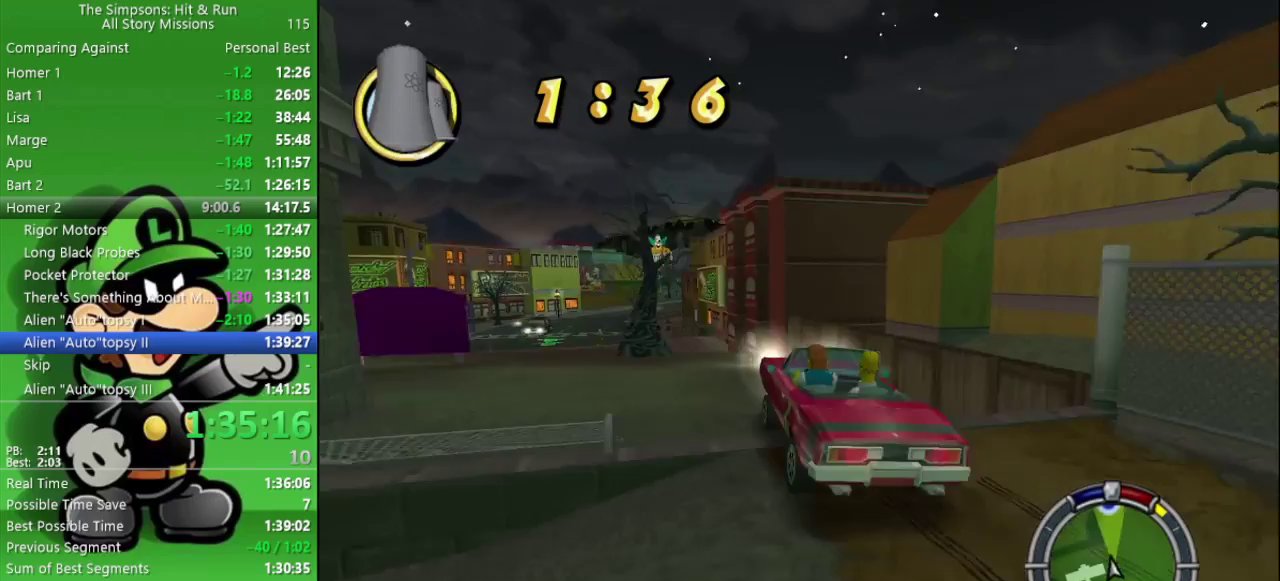
{"buttons": ["CIRCLE"], "left_stick": "center", "right_stick": "center", "events": []}
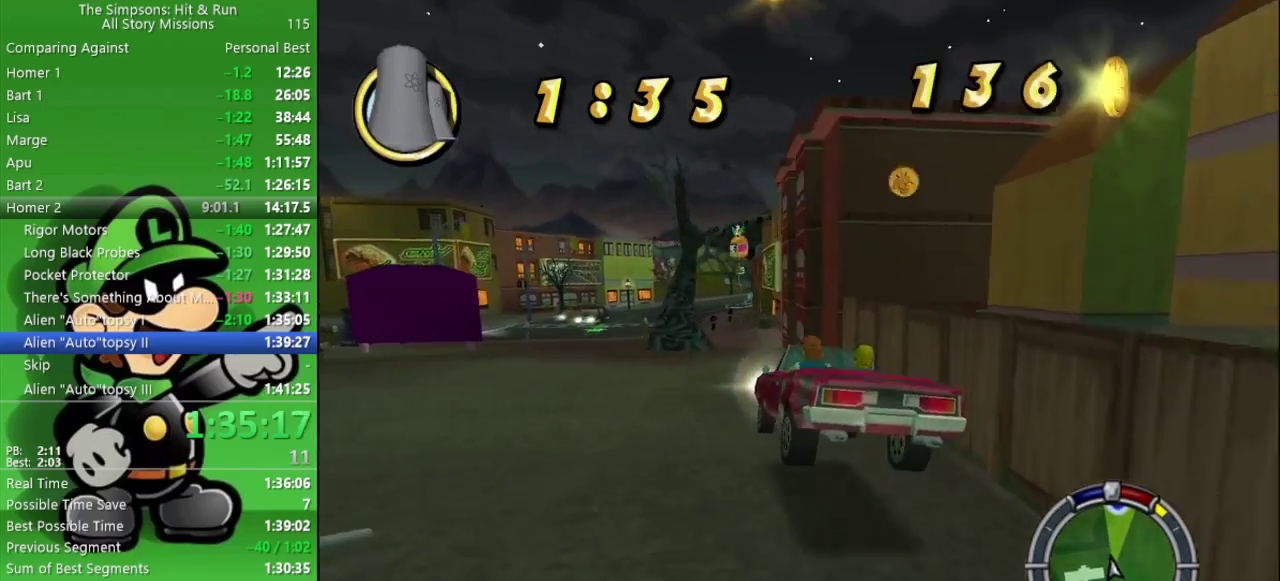
{"buttons": ["CIRCLE"], "left_stick": "center", "right_stick": "center", "events": [[150, "left_stick", "up-left"], [233, "left_stick", "center"]]}
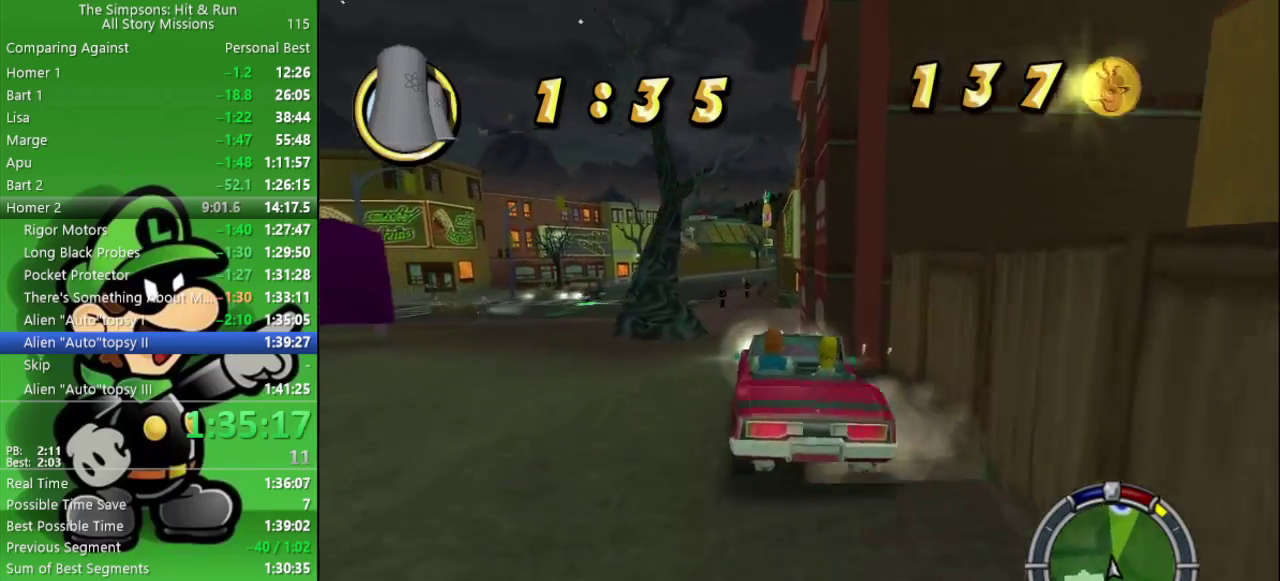
{"buttons": ["CIRCLE"], "left_stick": "center", "right_stick": "center", "events": []}
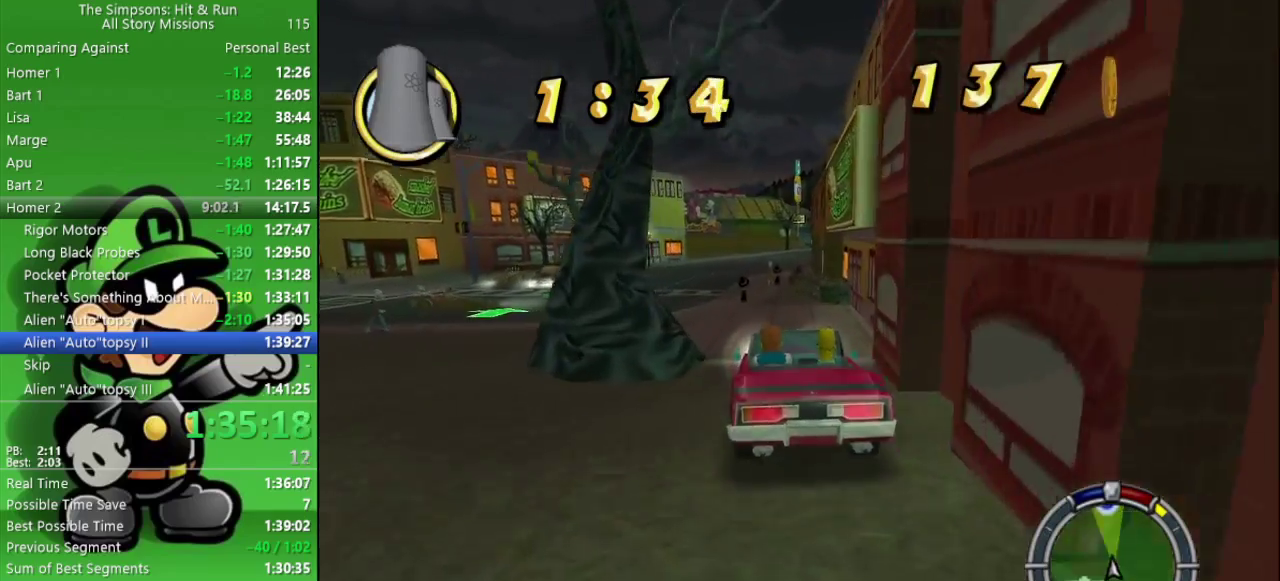
{"buttons": ["CIRCLE"], "left_stick": "left", "right_stick": "center", "events": [[417, "left_stick", "left"]]}
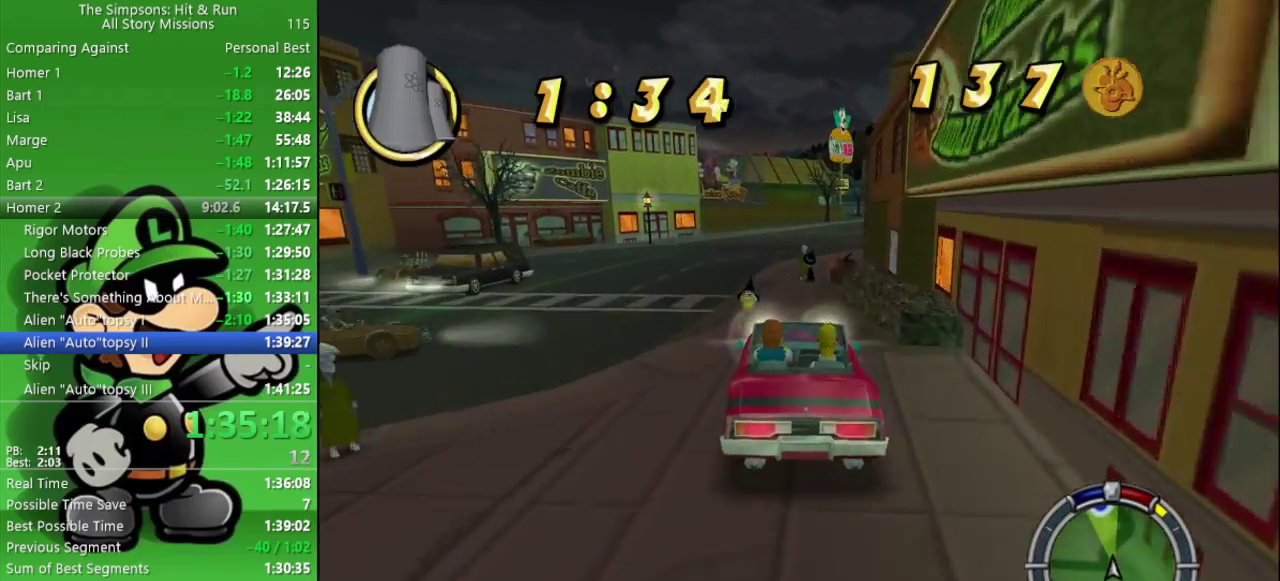
{"buttons": [], "left_stick": "right", "right_stick": "center", "events": [[50, "left_stick", "center"], [350, "left_stick", "right"], [467, "CIRCLE", "up"]]}
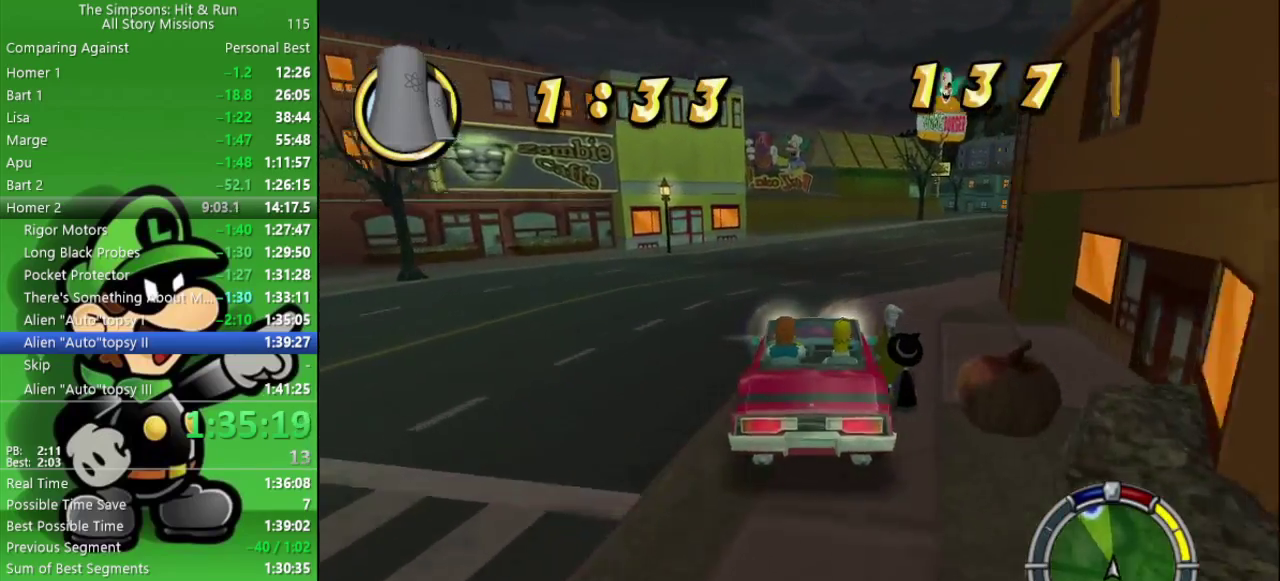
{"buttons": ["CIRCLE"], "left_stick": "center", "right_stick": "center", "events": [[100, "CIRCLE", "down"], [367, "left_stick", "center"]]}
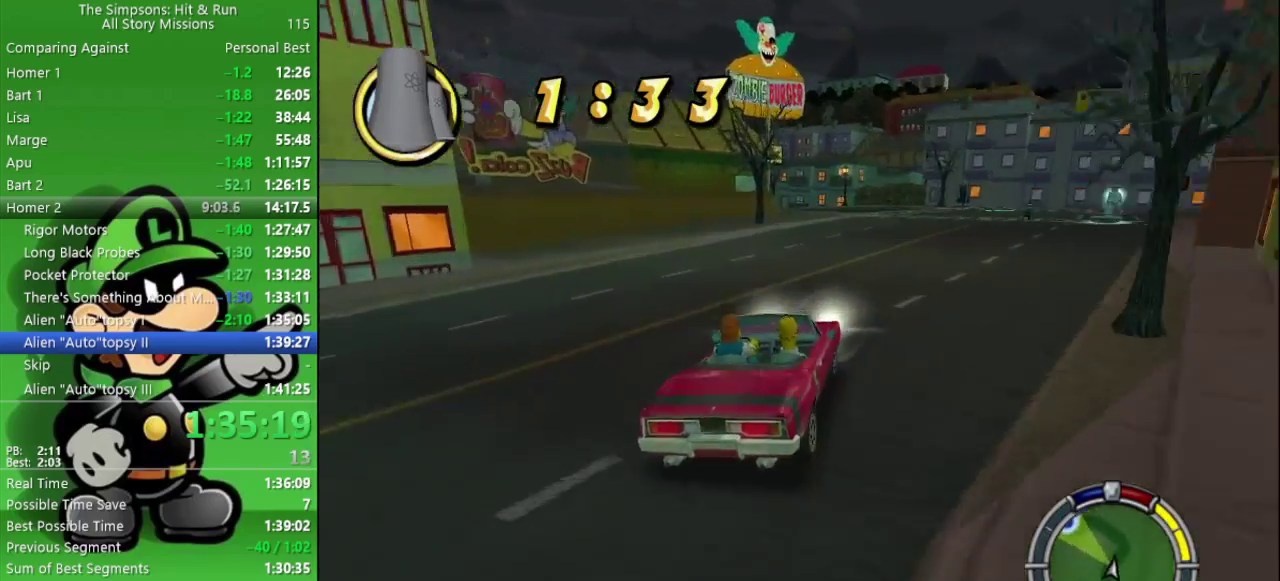
{"buttons": ["CIRCLE"], "left_stick": "up-left", "right_stick": "center", "events": [[417, "left_stick", "up-left"]]}
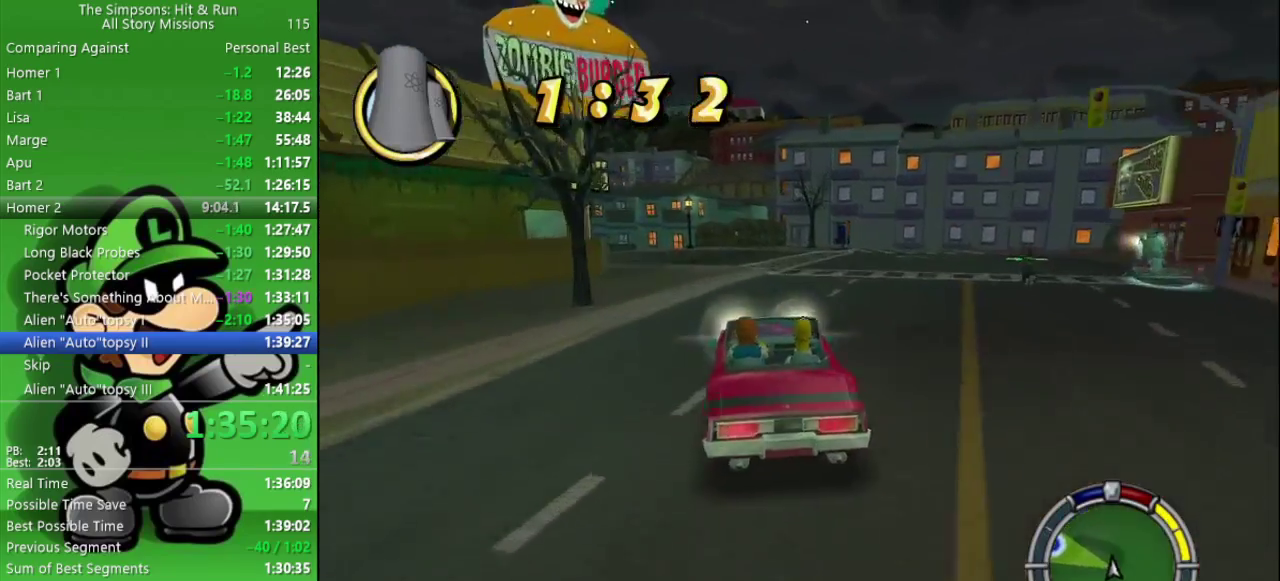
{"buttons": ["CIRCLE"], "left_stick": "up-left", "right_stick": "center", "events": [[167, "left_stick", "center"], [333, "left_stick", "left"], [467, "left_stick", "up-left"]]}
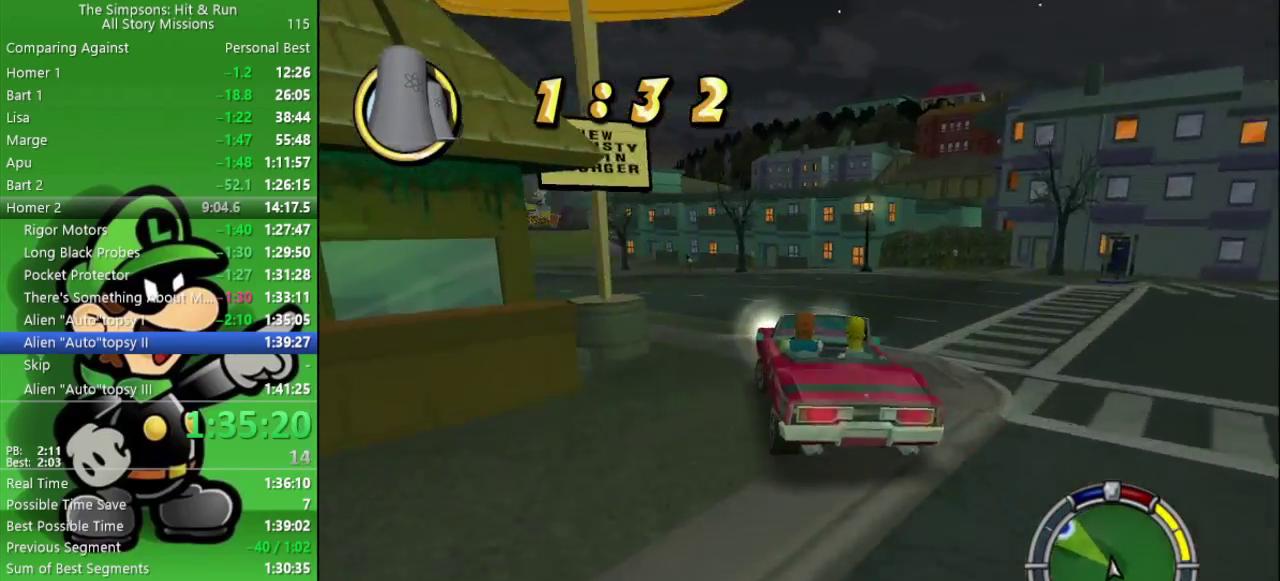
{"buttons": [], "left_stick": "up-left", "right_stick": "center", "events": [[17, "CIRCLE", "up"], [133, "CIRCLE", "down"], [400, "CIRCLE", "up"]]}
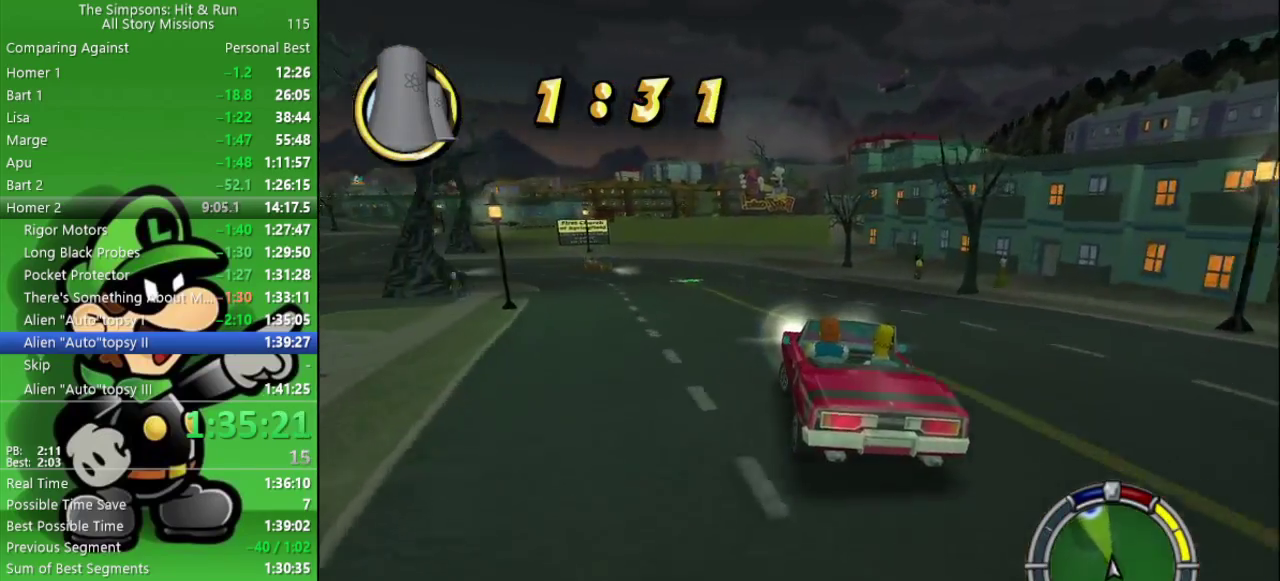
{"buttons": ["CIRCLE"], "left_stick": "center", "right_stick": "center", "events": [[50, "CIRCLE", "down"], [117, "left_stick", "center"], [233, "left_stick", "left"], [417, "left_stick", "center"]]}
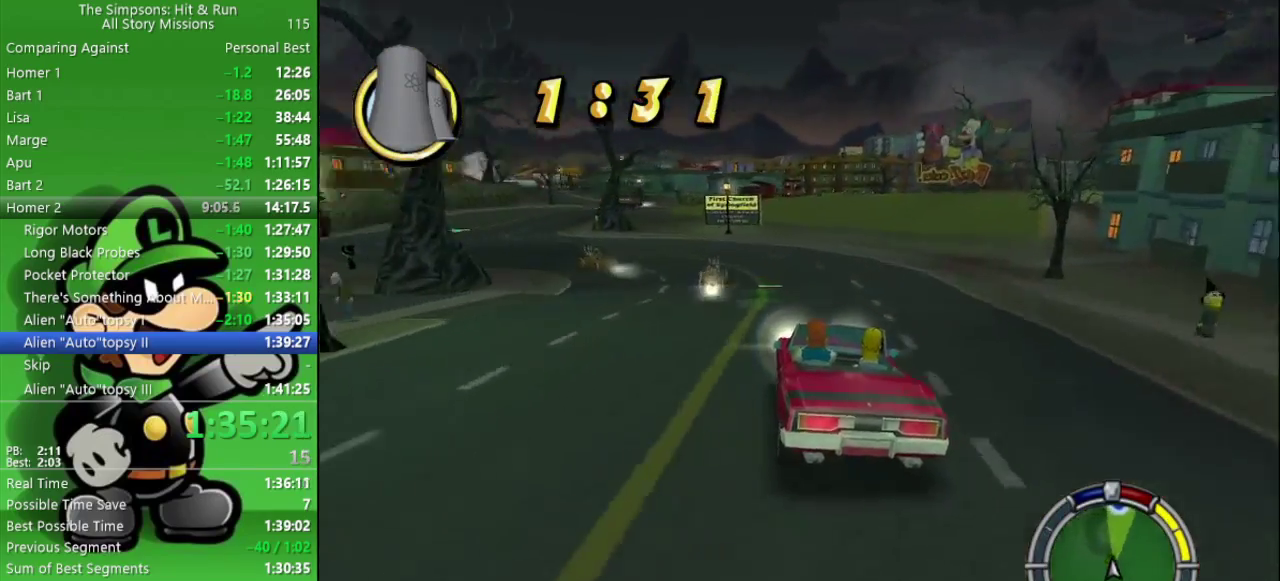
{"buttons": ["CIRCLE"], "left_stick": "left", "right_stick": "center", "events": [[50, "left_stick", "left"], [317, "left_stick", "center"], [483, "left_stick", "left"]]}
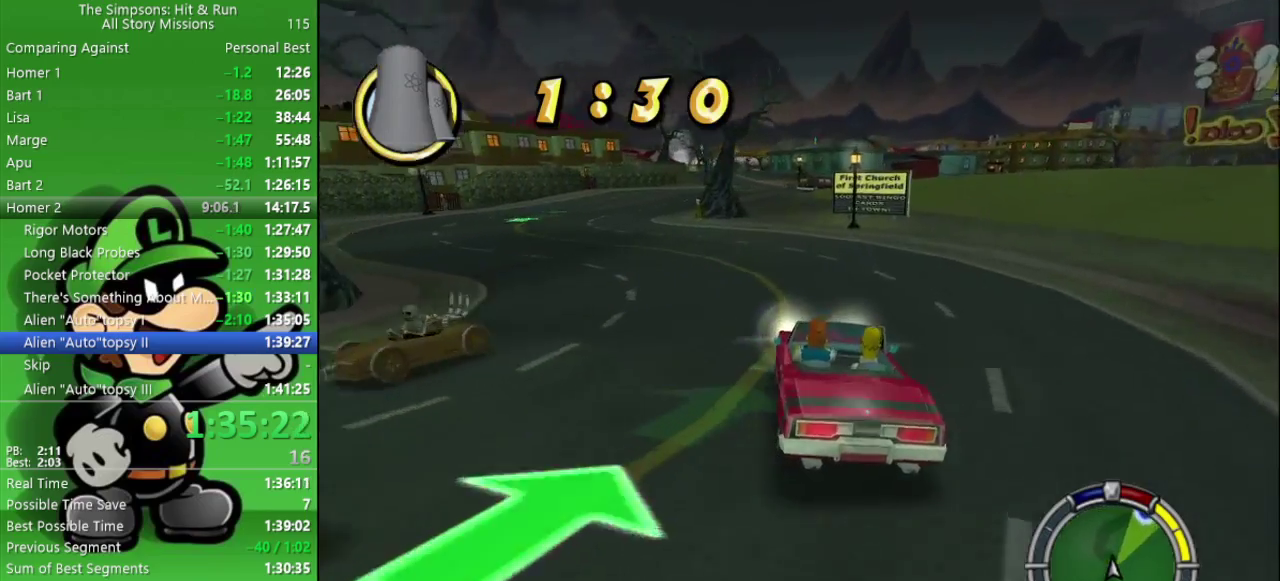
{"buttons": ["CIRCLE"], "left_stick": "left", "right_stick": "center", "events": [[117, "left_stick", "center"], [433, "left_stick", "left"]]}
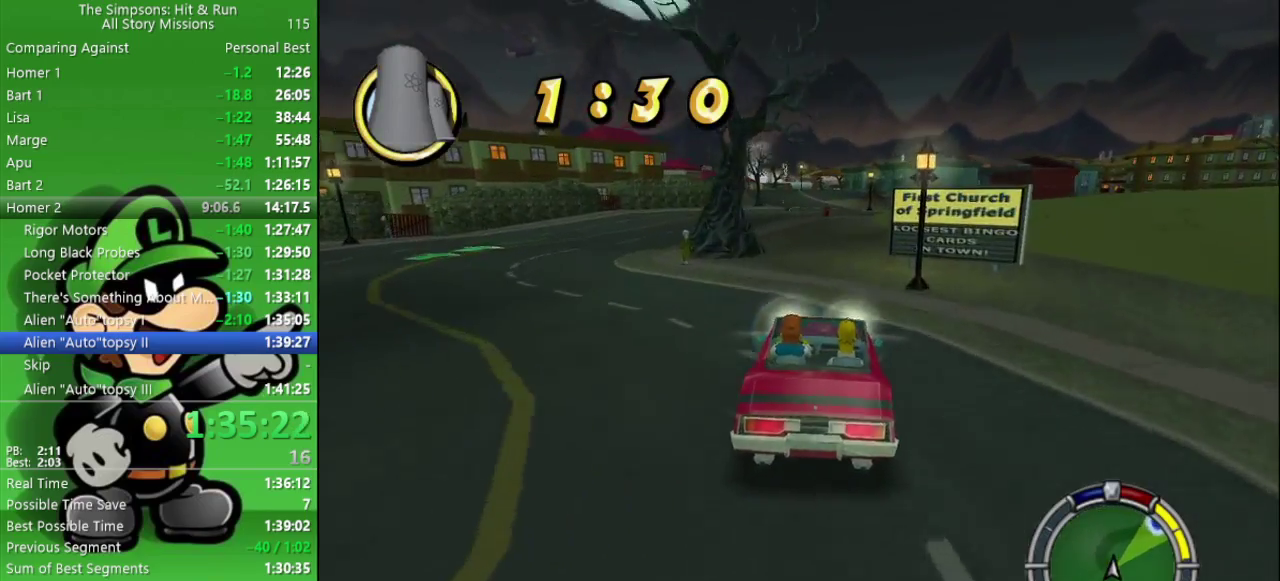
{"buttons": ["CIRCLE"], "left_stick": "center", "right_stick": "center", "events": [[117, "left_stick", "center"], [283, "left_stick", "left"], [400, "left_stick", "center"]]}
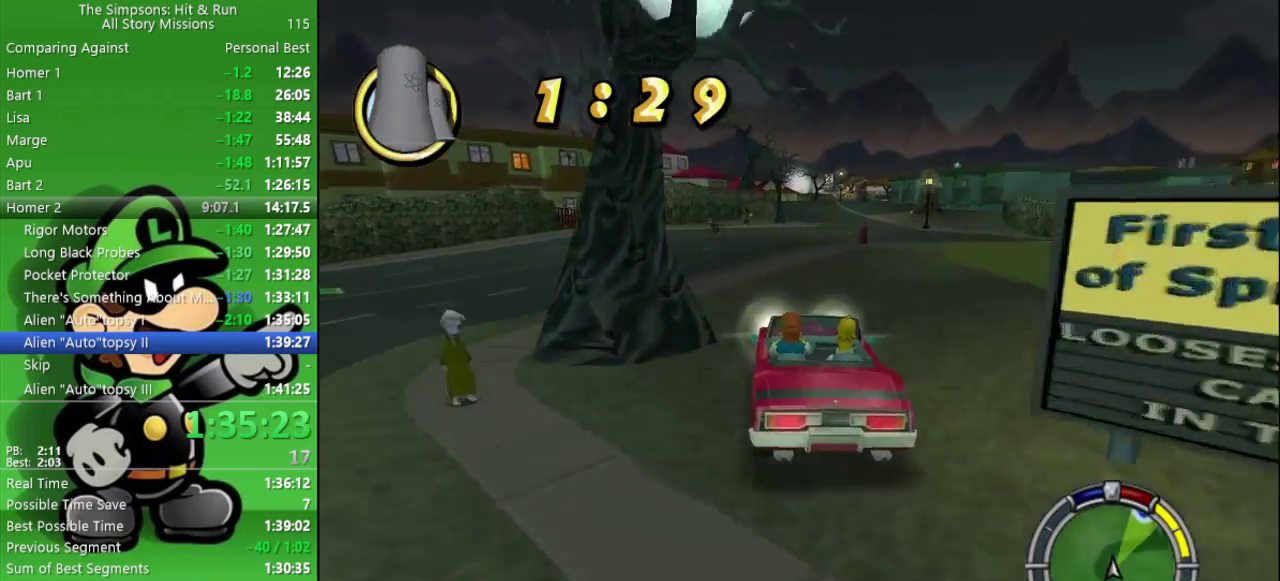
{"buttons": ["CIRCLE"], "left_stick": "right", "right_stick": "center", "events": [[83, "left_stick", "right"], [200, "left_stick", "center"], [467, "left_stick", "right"]]}
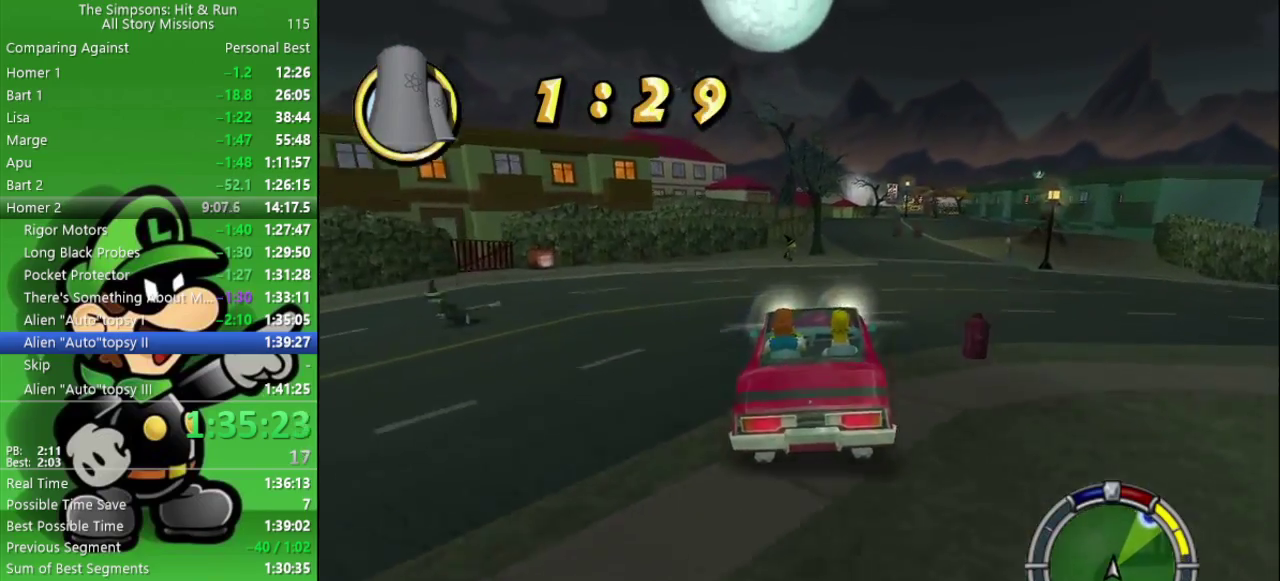
{"buttons": ["CIRCLE"], "left_stick": "left", "right_stick": "center", "events": [[117, "left_stick", "center"], [467, "left_stick", "left"]]}
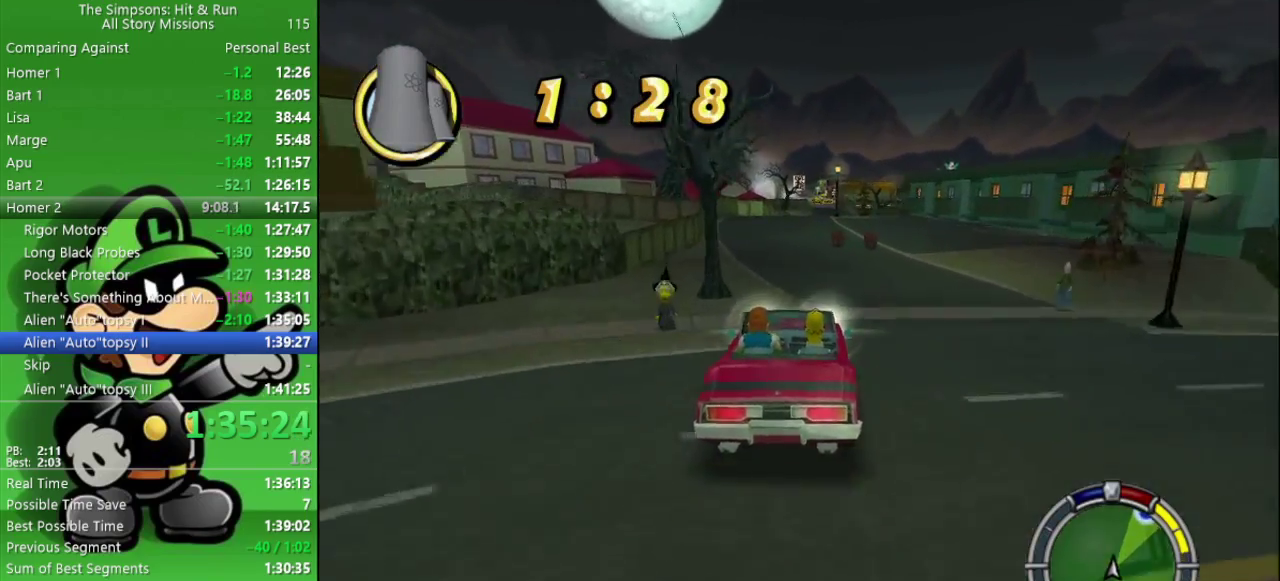
{"buttons": ["CIRCLE"], "left_stick": "right", "right_stick": "center", "events": [[50, "left_stick", "center"], [367, "left_stick", "right"]]}
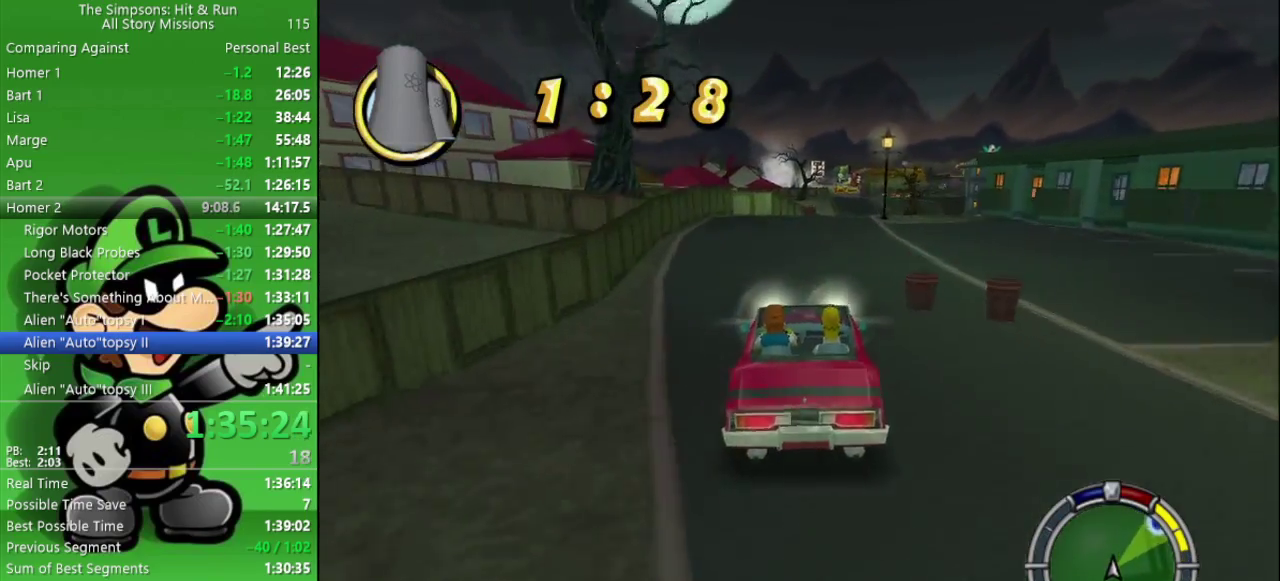
{"buttons": ["CIRCLE"], "left_stick": "center", "right_stick": "center", "events": [[33, "left_stick", "center"], [183, "left_stick", "right"], [333, "left_stick", "center"]]}
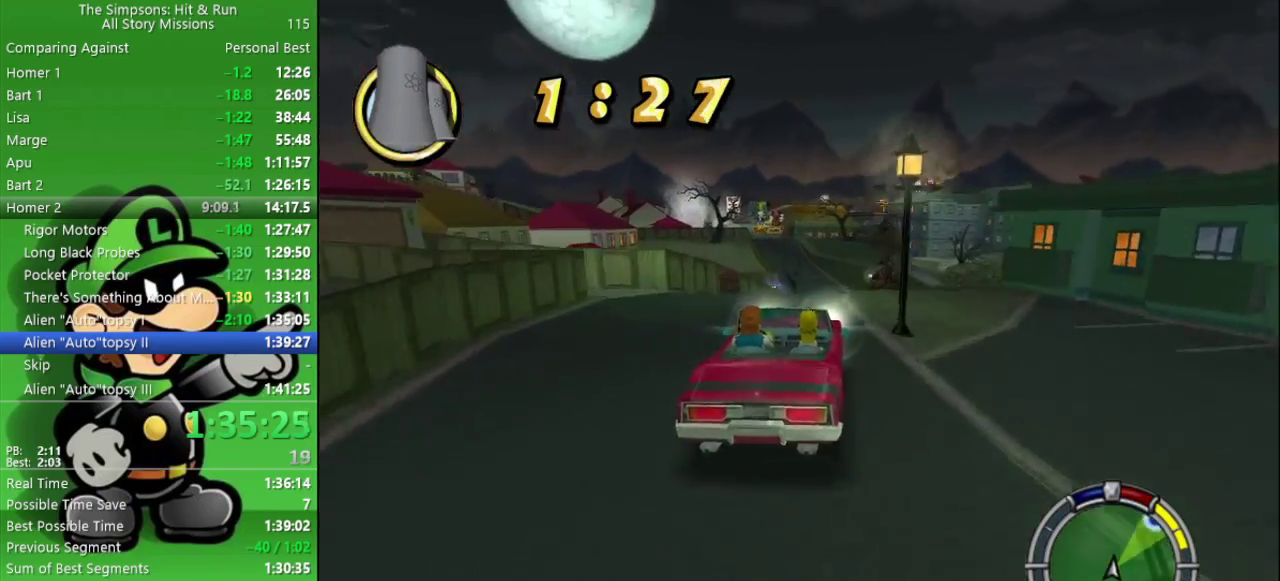
{"buttons": ["CIRCLE"], "left_stick": "center", "right_stick": "center", "events": []}
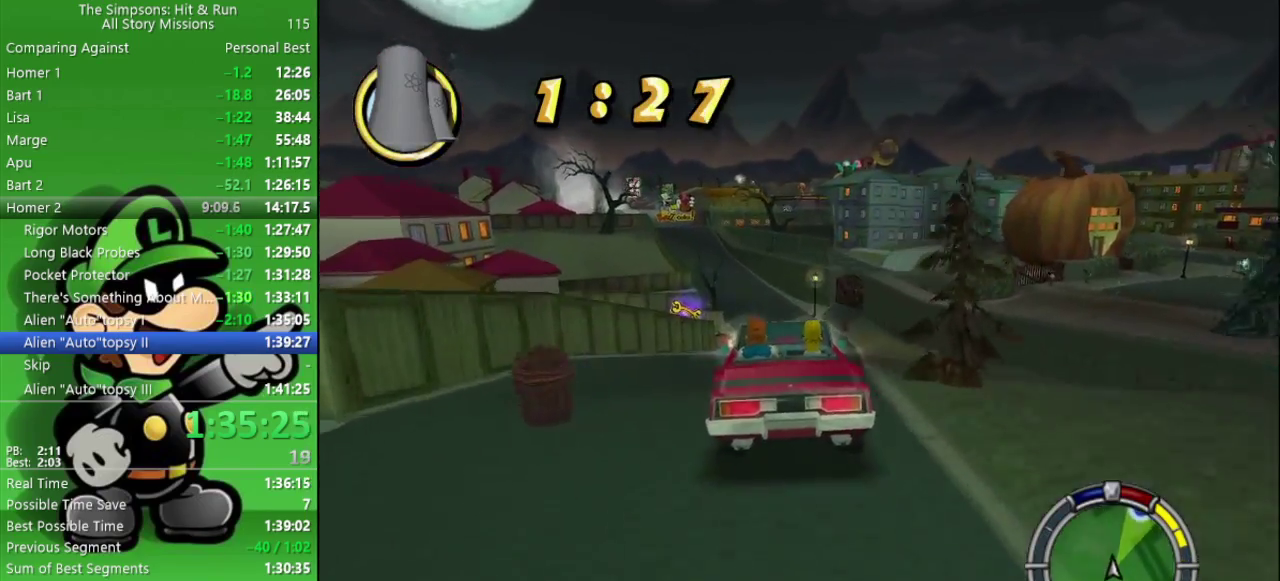
{"buttons": ["CIRCLE"], "left_stick": "center", "right_stick": "center", "events": []}
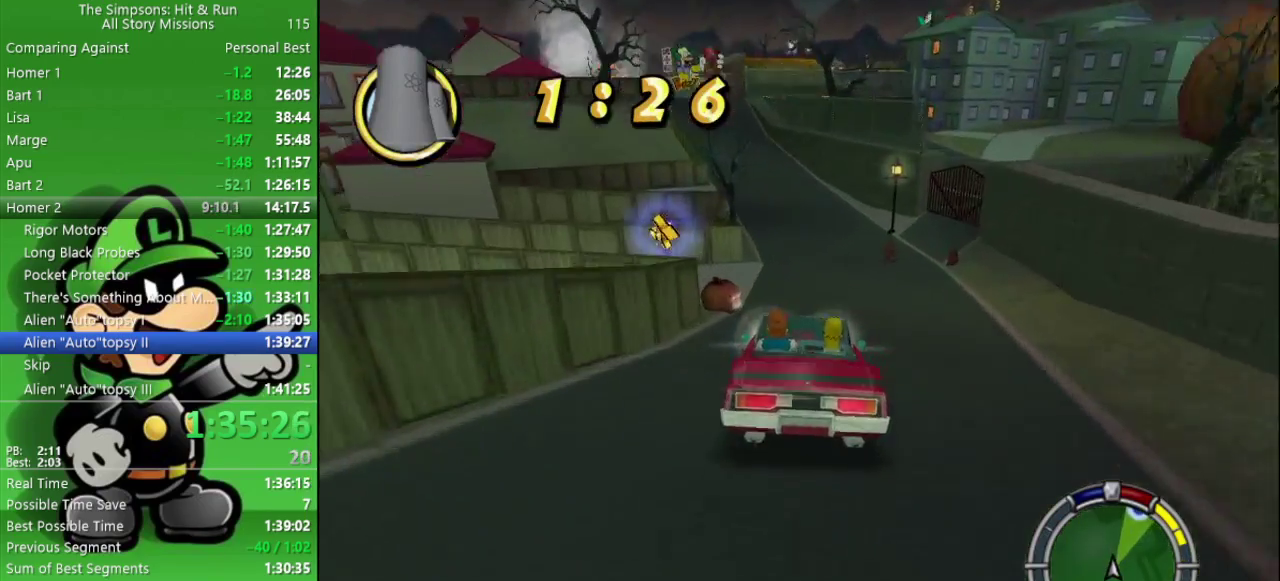
{"buttons": ["CIRCLE"], "left_stick": "left", "right_stick": "center", "events": [[100, "left_stick", "left"]]}
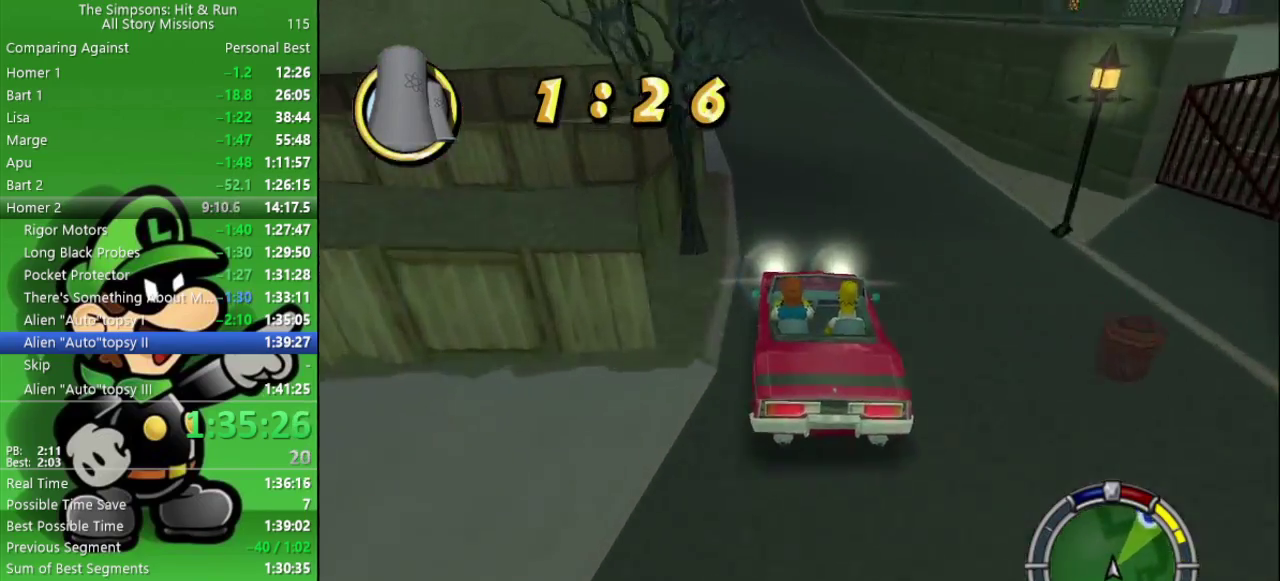
{"buttons": [], "left_stick": "left", "right_stick": "center", "events": [[17, "CIRCLE", "up"]]}
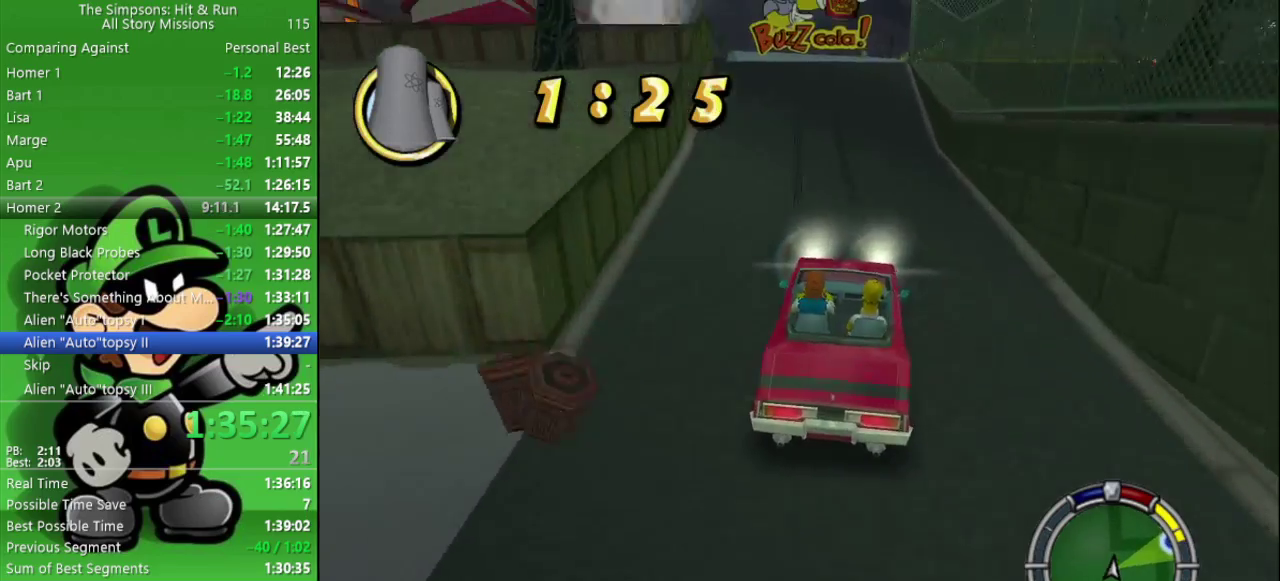
{"buttons": ["CIRCLE"], "left_stick": "left", "right_stick": "center", "events": [[117, "CIRCLE", "down"]]}
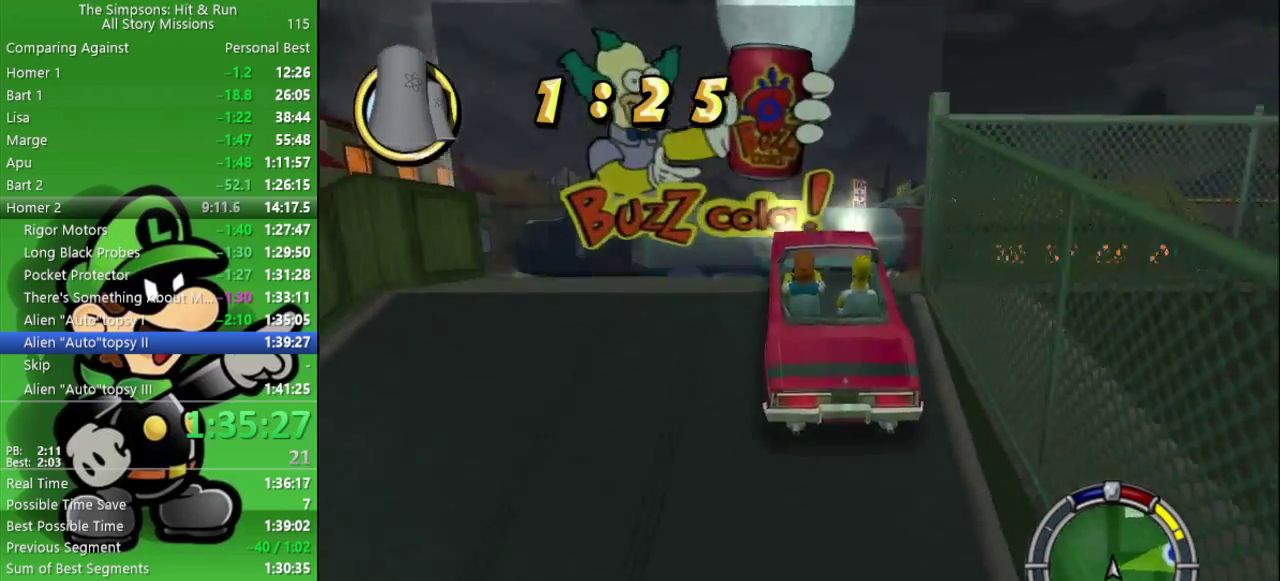
{"buttons": [], "left_stick": "center", "right_stick": "center", "events": [[300, "CIRCLE", "up"], [400, "left_stick", "center"]]}
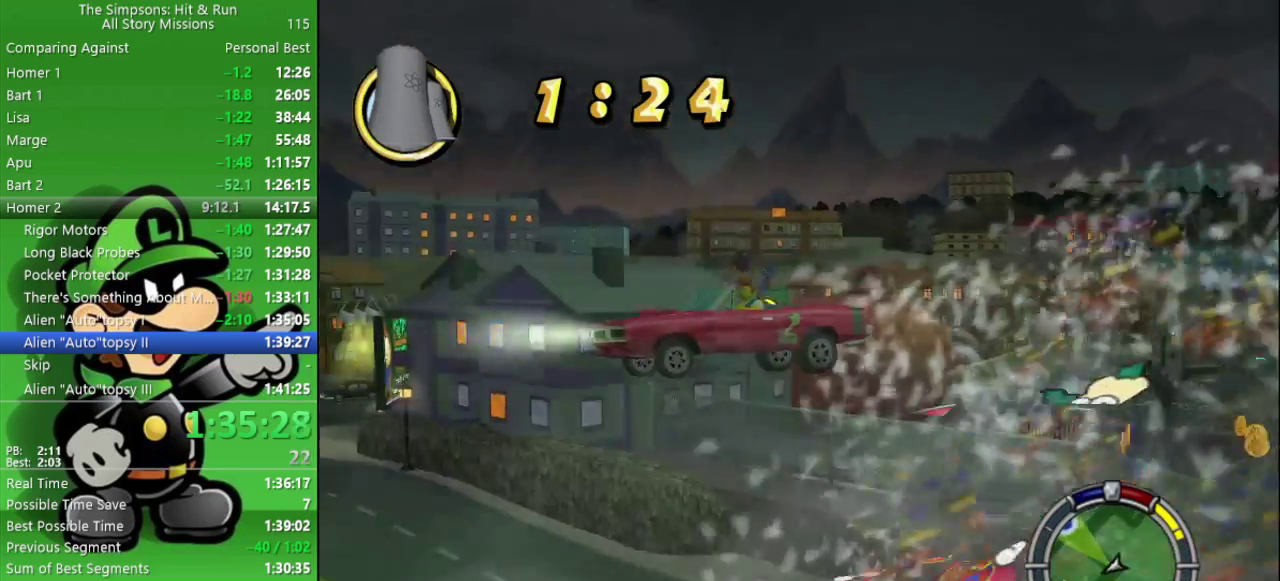
{"buttons": [], "left_stick": "center", "right_stick": "center", "events": []}
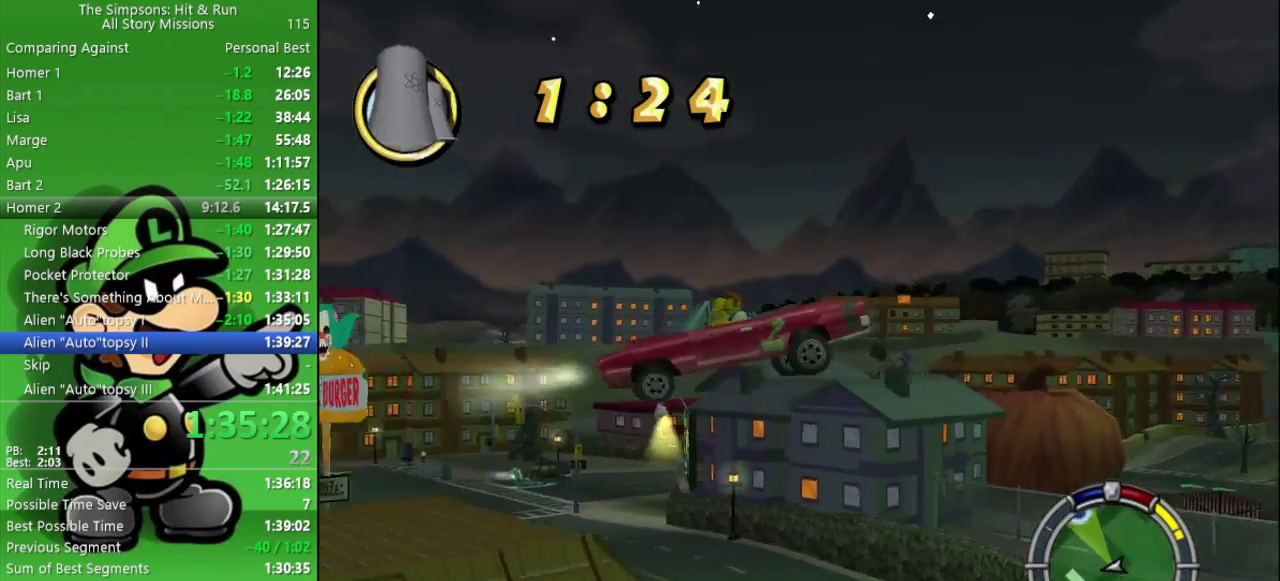
{"buttons": [], "left_stick": "left", "right_stick": "center", "events": [[450, "left_stick", "left"]]}
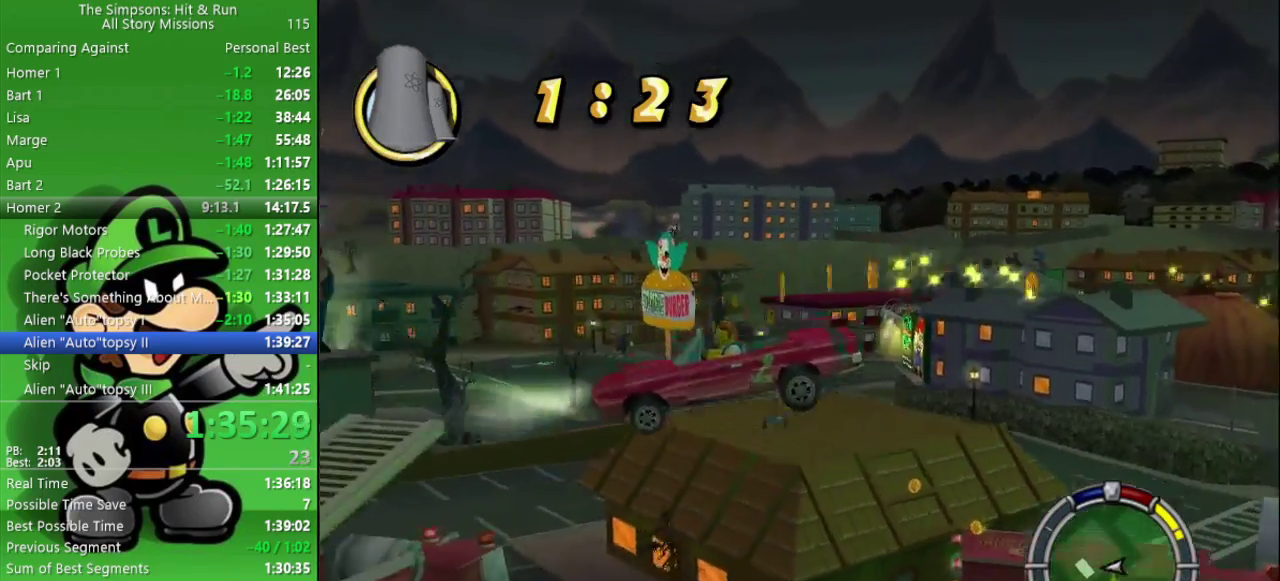
{"buttons": ["L2"], "left_stick": "left", "right_stick": "center", "events": [[183, "L2", "down"]]}